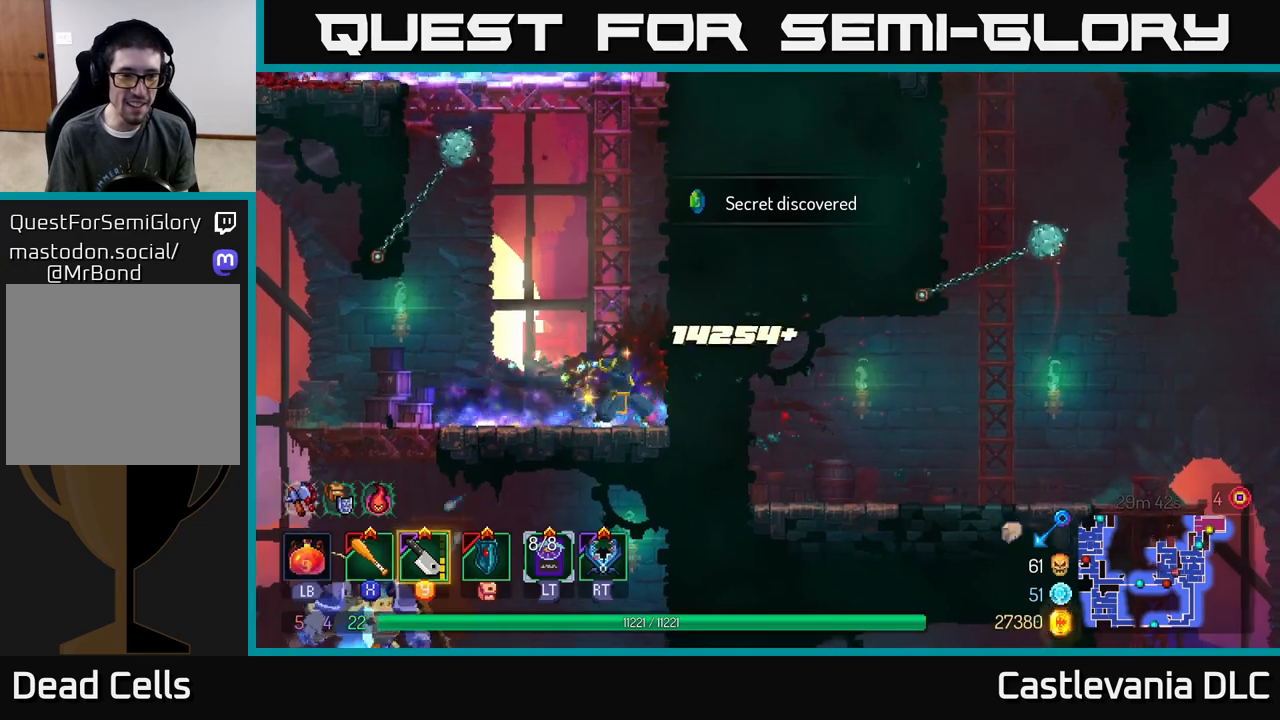
Gameplay with a controller (Xbox layout); each line is a JSON object with the inputs held at the frame after it. "events" lists button and stick changes between this image and that frame as [ms after this image, input, new state], when the widget could be followed in between.
{"buttons": [], "left_stick": "center", "right_stick": "center", "events": [[233, "left_stick", "center"]]}
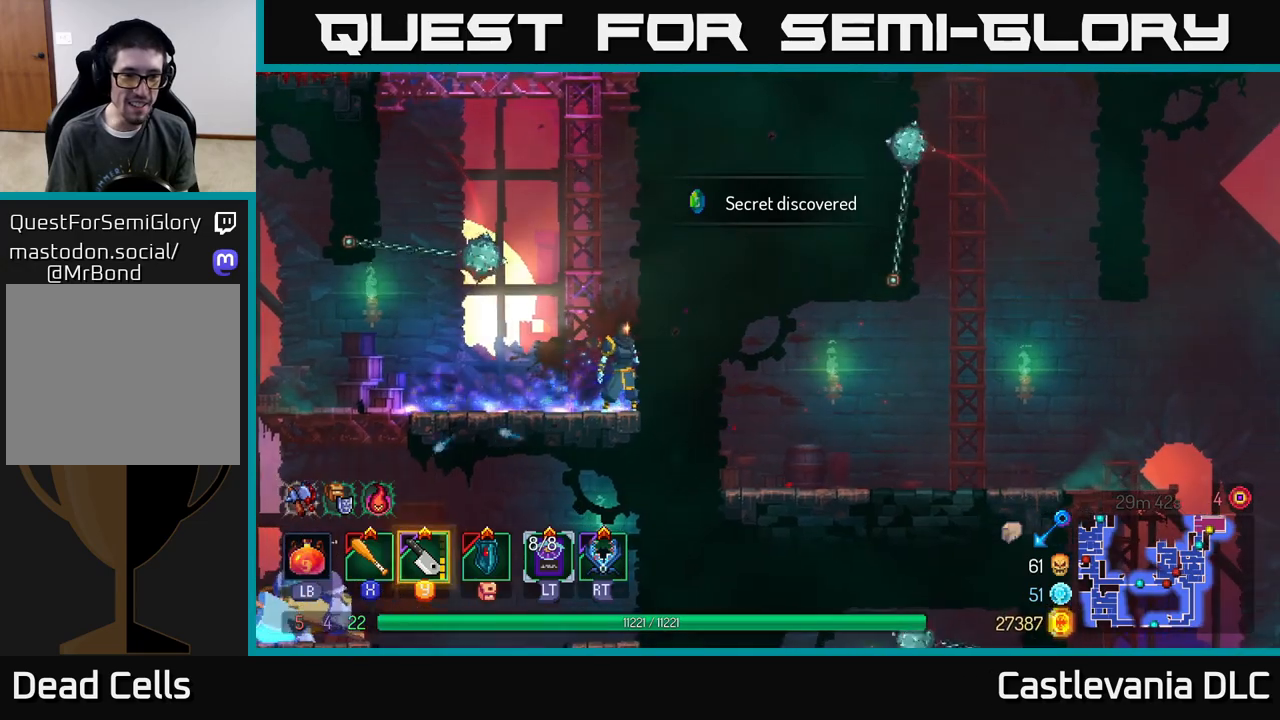
{"buttons": [], "left_stick": "left", "right_stick": "center", "events": [[400, "left_stick", "left"]]}
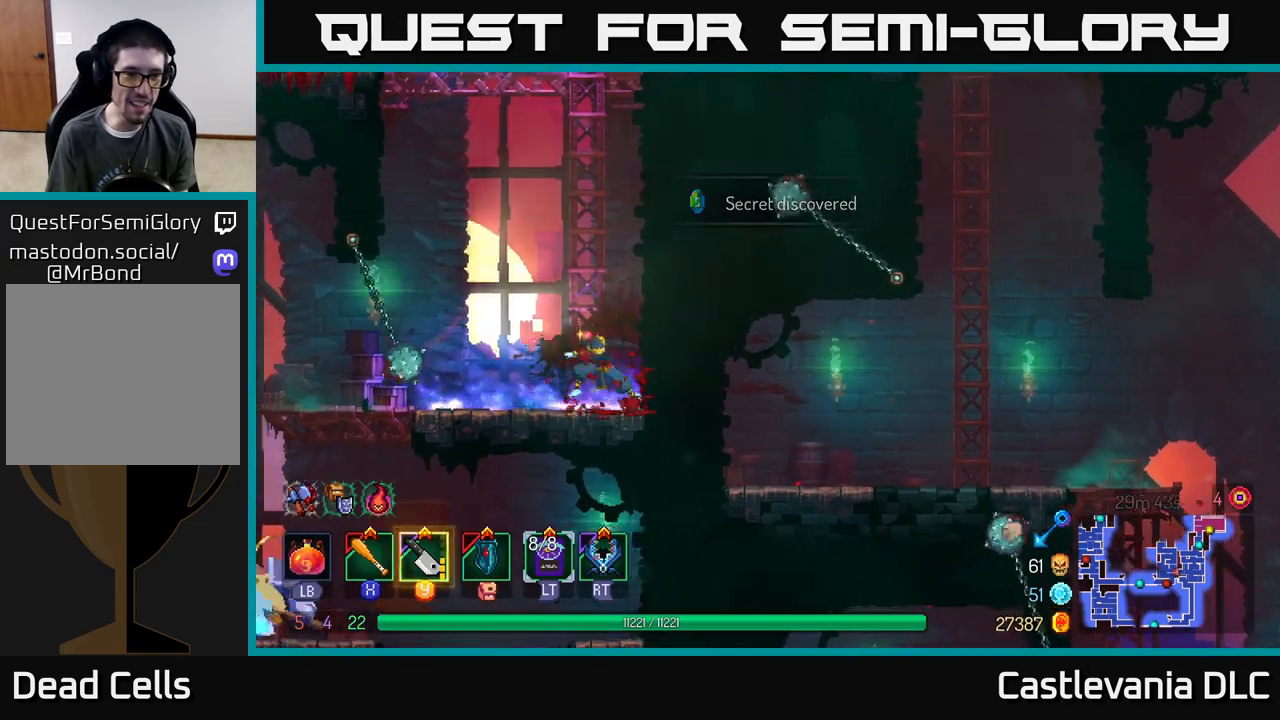
{"buttons": [], "left_stick": "center", "right_stick": "left", "events": [[67, "right_stick", "left"], [233, "left_stick", "center"]]}
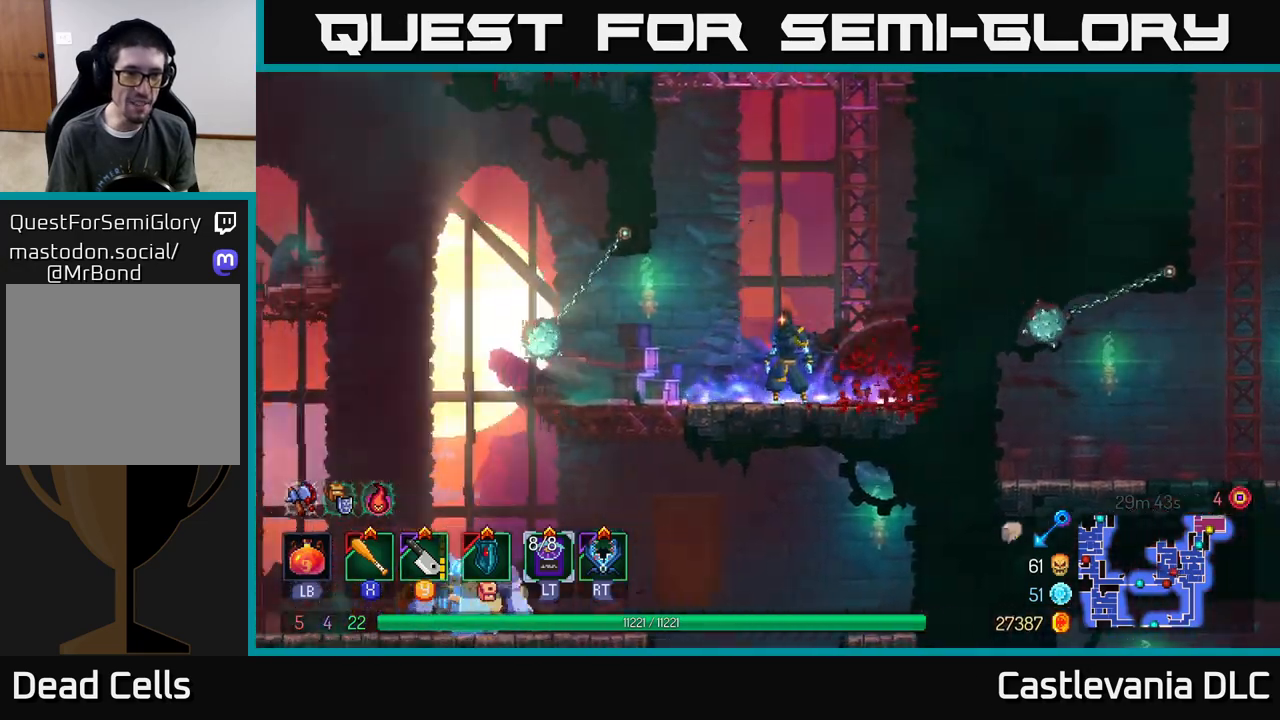
{"buttons": [], "left_stick": "left", "right_stick": "center", "events": [[200, "left_stick", "left"], [300, "right_stick", "center"]]}
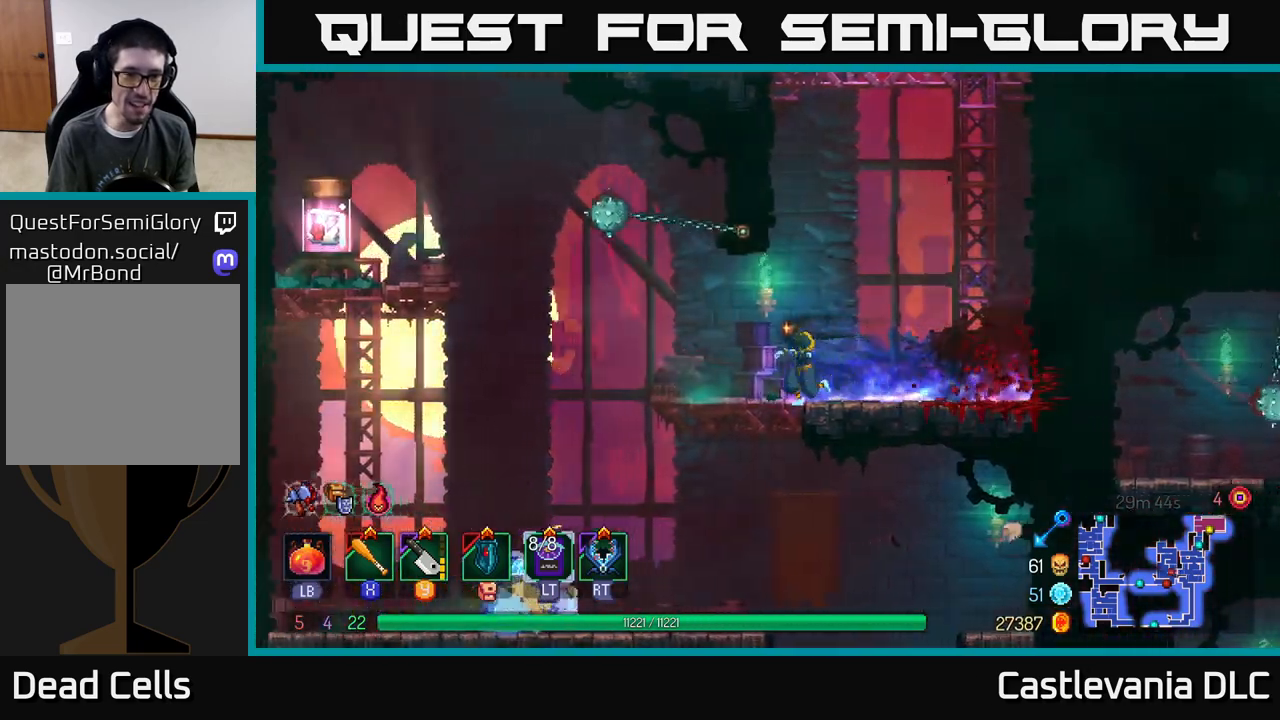
{"buttons": ["A"], "left_stick": "left", "right_stick": "center", "events": [[400, "A", "down"]]}
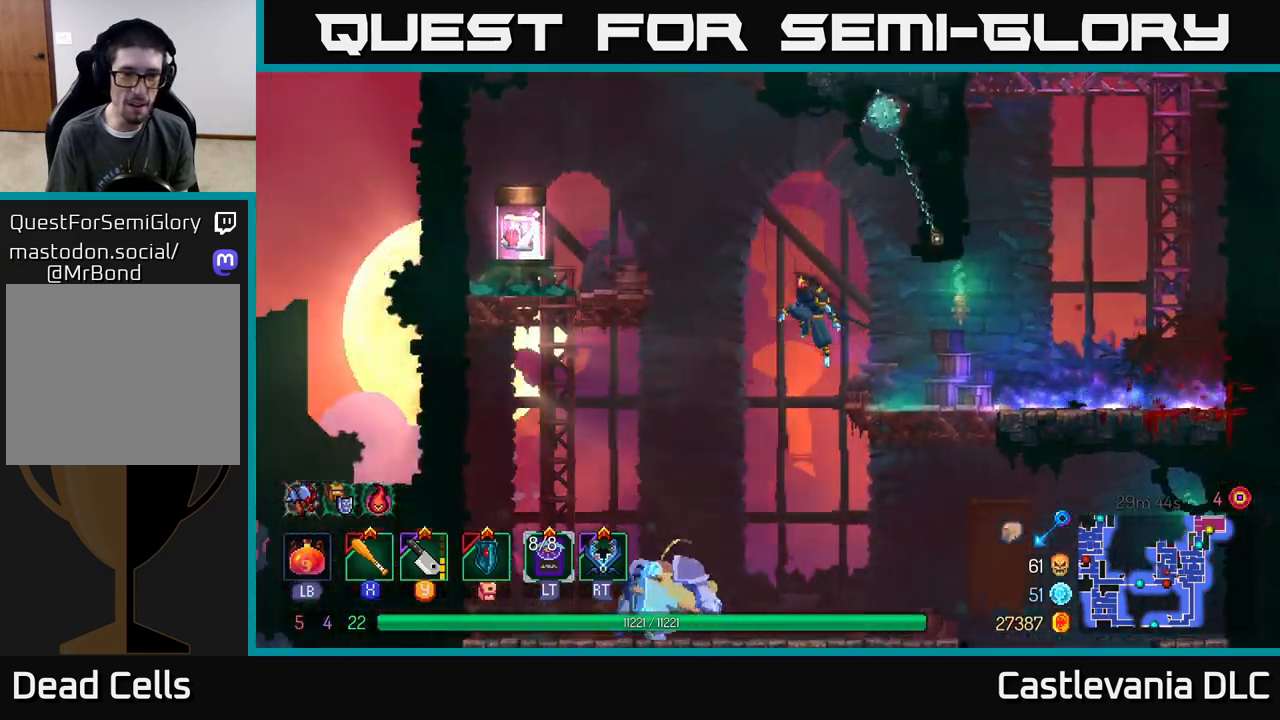
{"buttons": [], "left_stick": "left", "right_stick": "center", "events": [[67, "A", "up"], [200, "A", "down"], [217, "left_stick", "down"], [417, "A", "up"], [417, "left_stick", "left"]]}
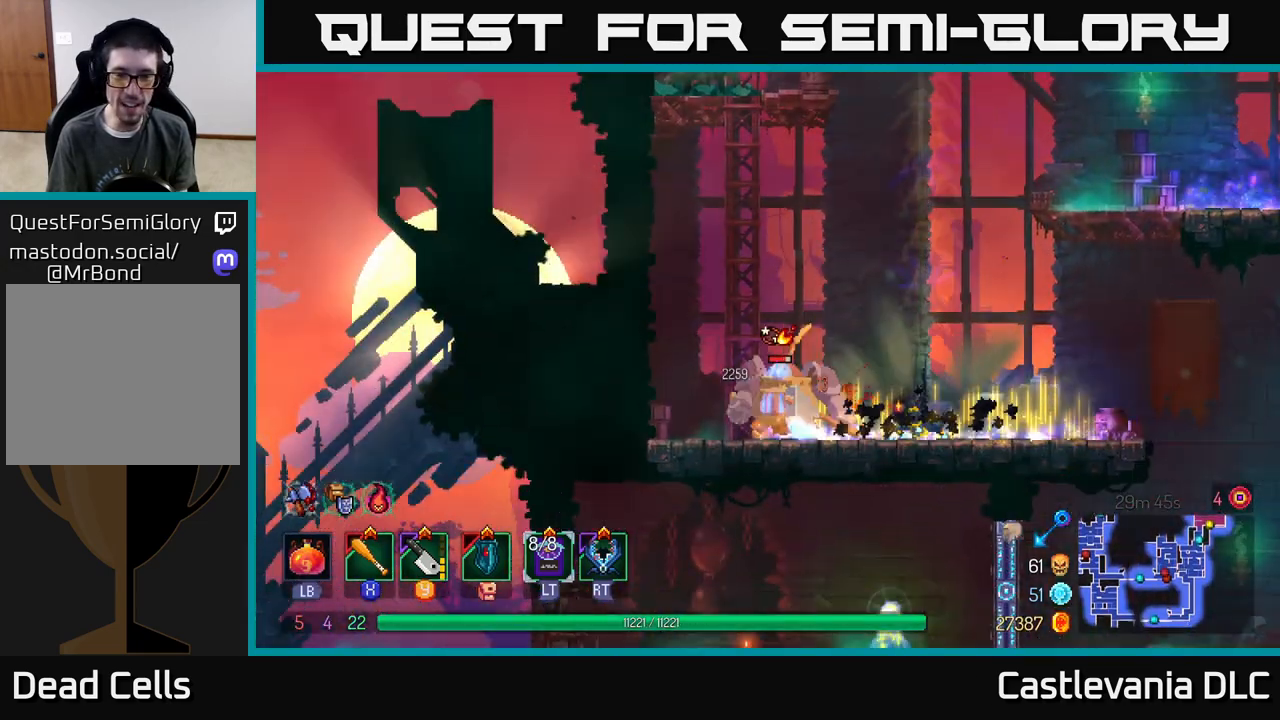
{"buttons": [], "left_stick": "left", "right_stick": "center", "events": [[400, "X", "down"], [483, "X", "up"]]}
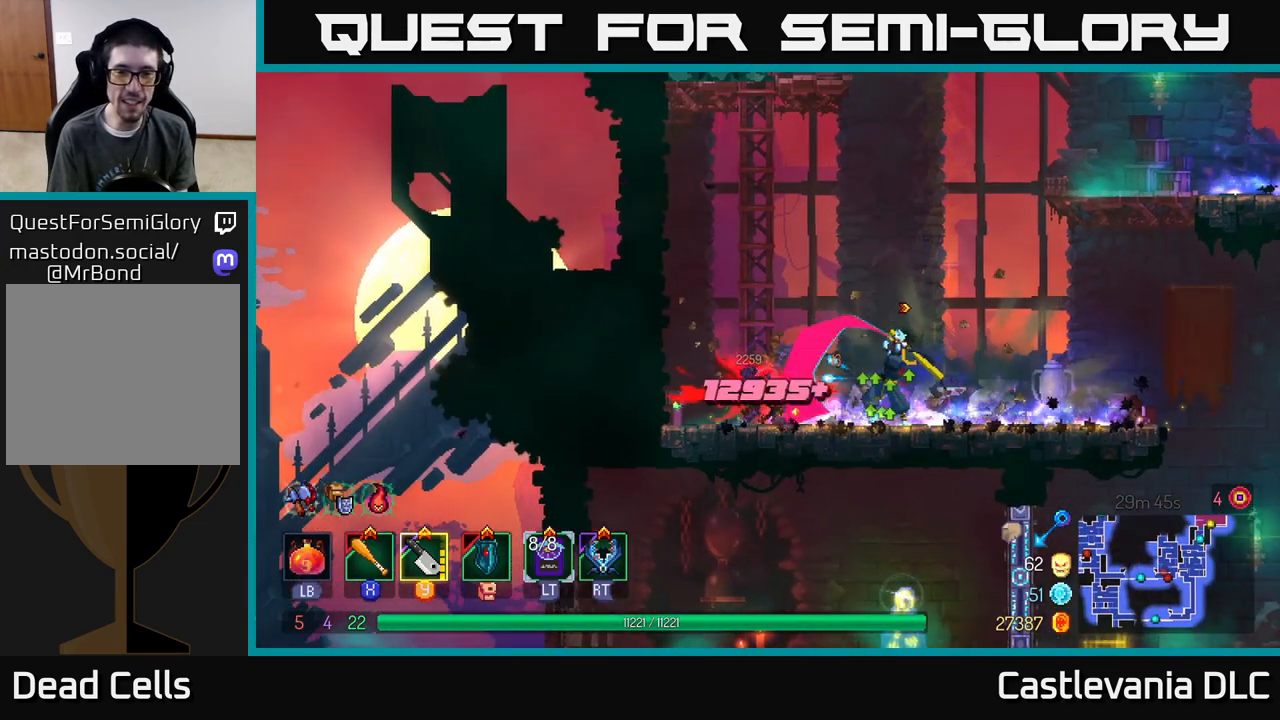
{"buttons": ["A"], "left_stick": "left", "right_stick": "center", "events": [[83, "X", "down"], [200, "X", "up"], [433, "A", "down"]]}
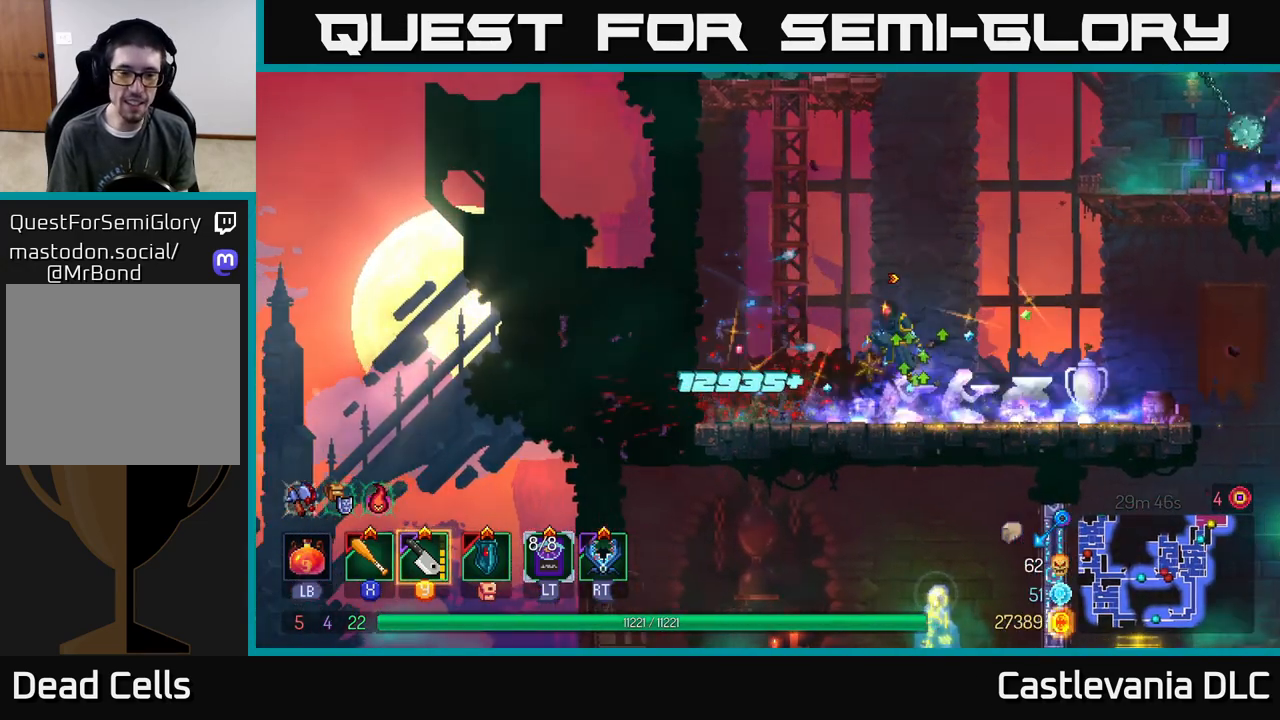
{"buttons": [], "left_stick": "up", "right_stick": "center", "events": [[67, "left_stick", "up-left"], [100, "A", "up"], [283, "left_stick", "up"]]}
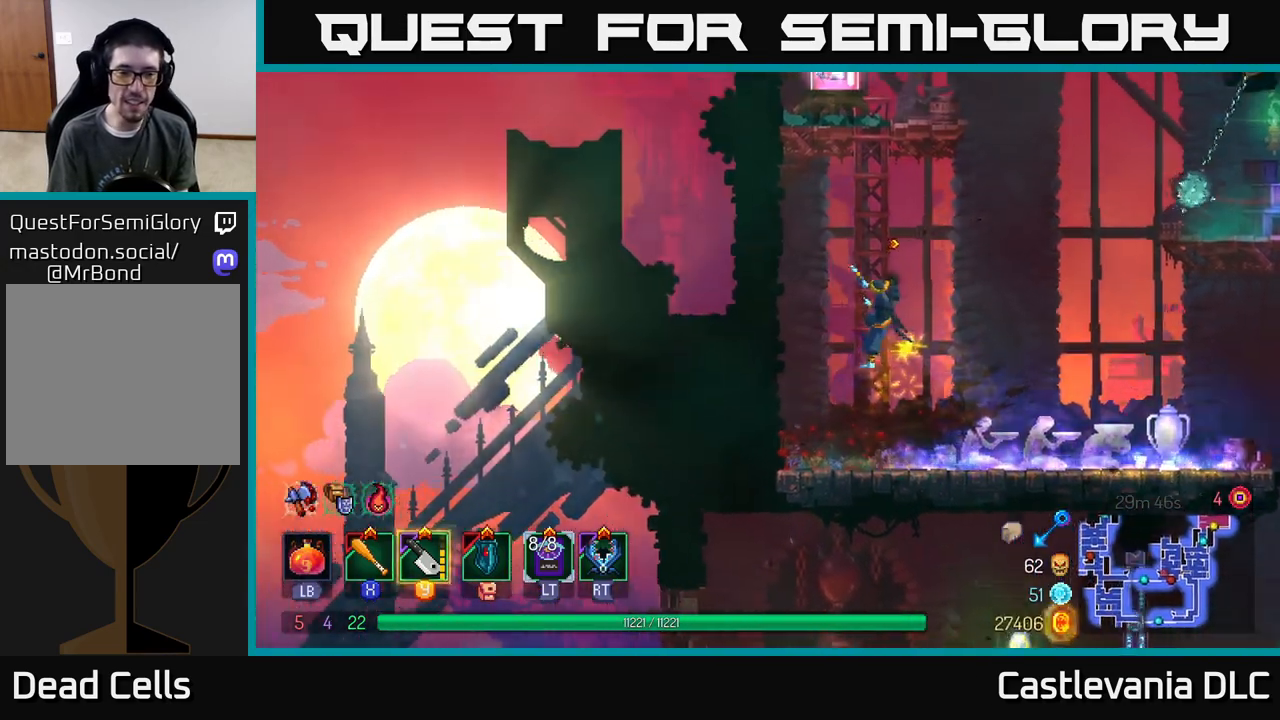
{"buttons": [], "left_stick": "up", "right_stick": "center", "events": []}
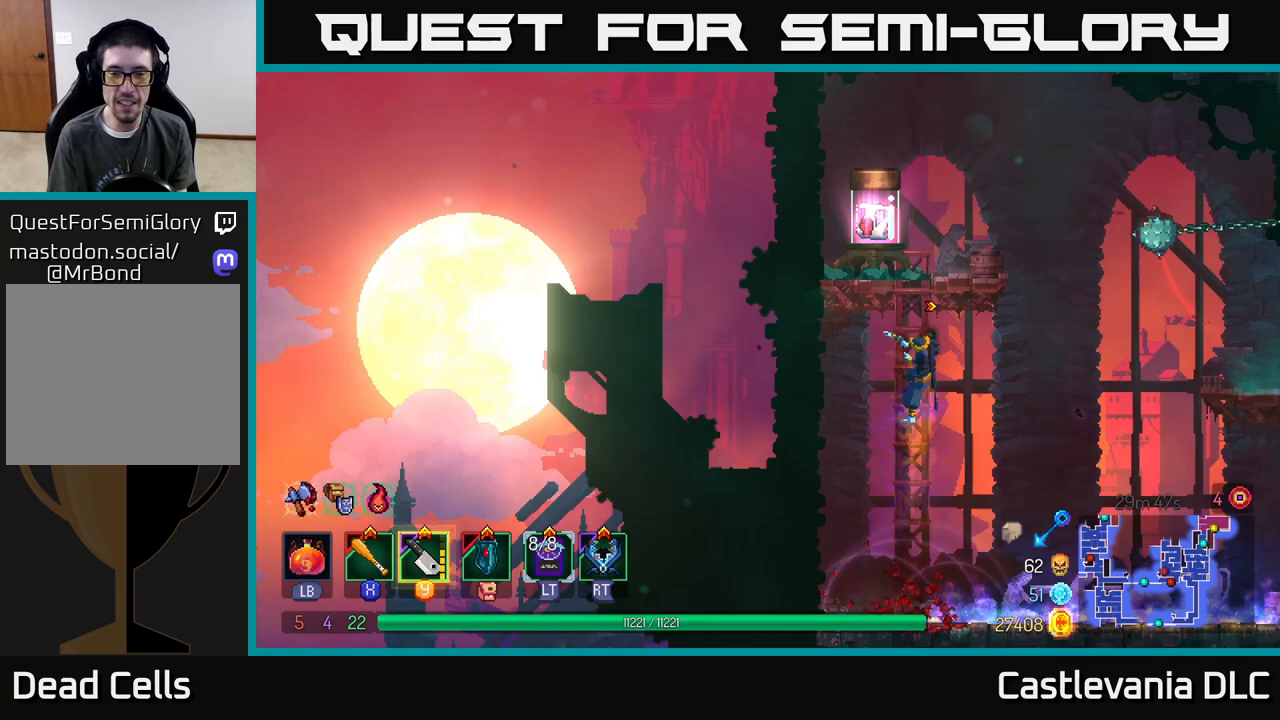
{"buttons": [], "left_stick": "up", "right_stick": "center", "events": []}
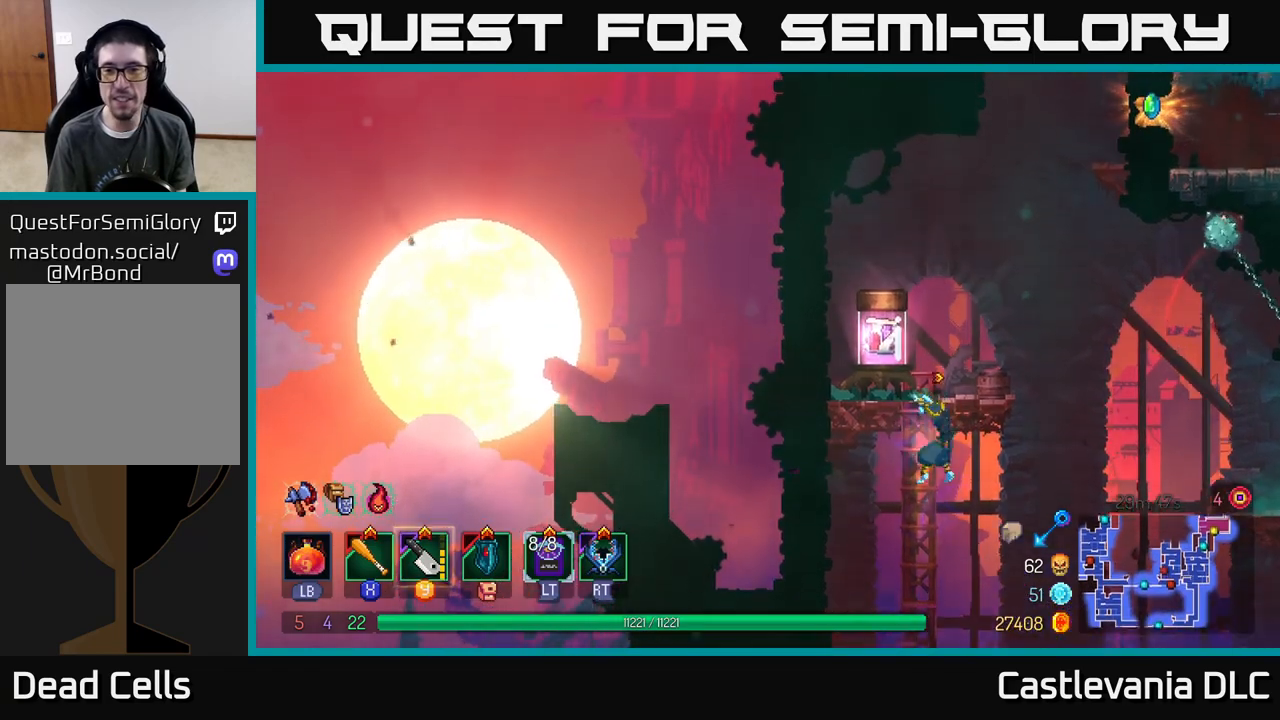
{"buttons": [], "left_stick": "center", "right_stick": "center", "events": [[217, "left_stick", "up-left"], [333, "R1", "down"], [400, "left_stick", "center"], [467, "R1", "up"]]}
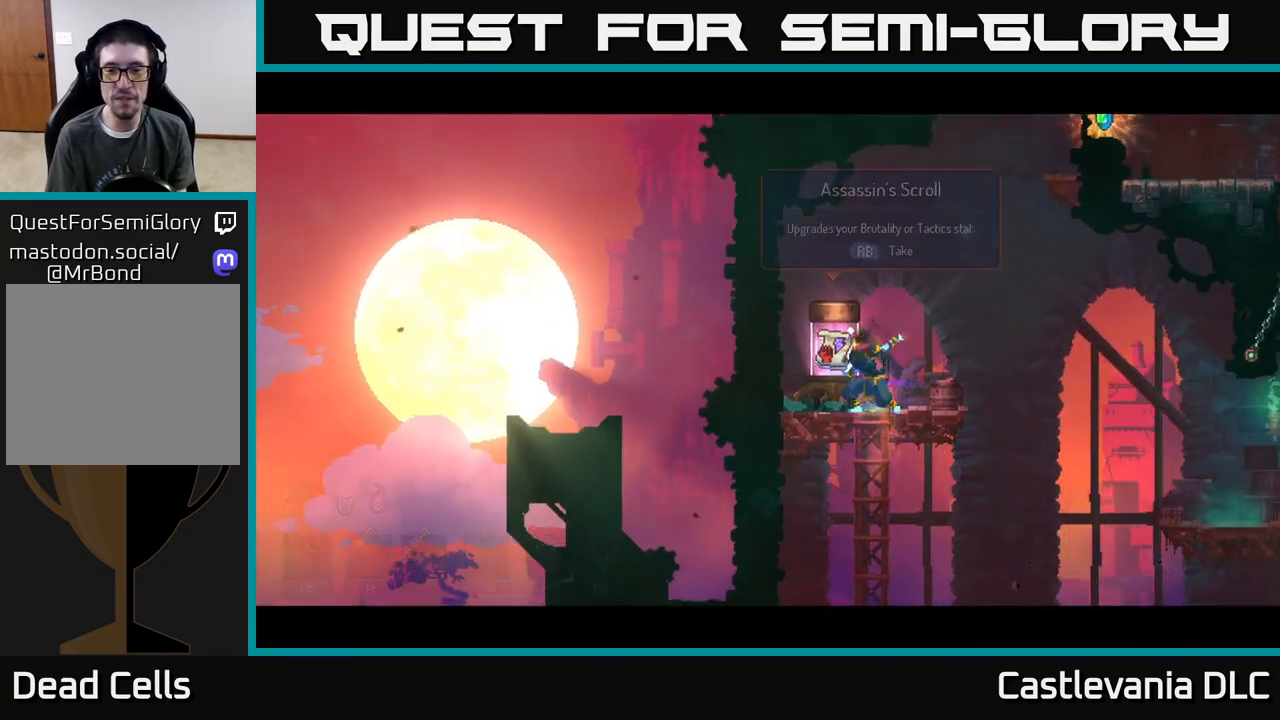
{"buttons": [], "left_stick": "right", "right_stick": "center", "events": [[400, "left_stick", "right"]]}
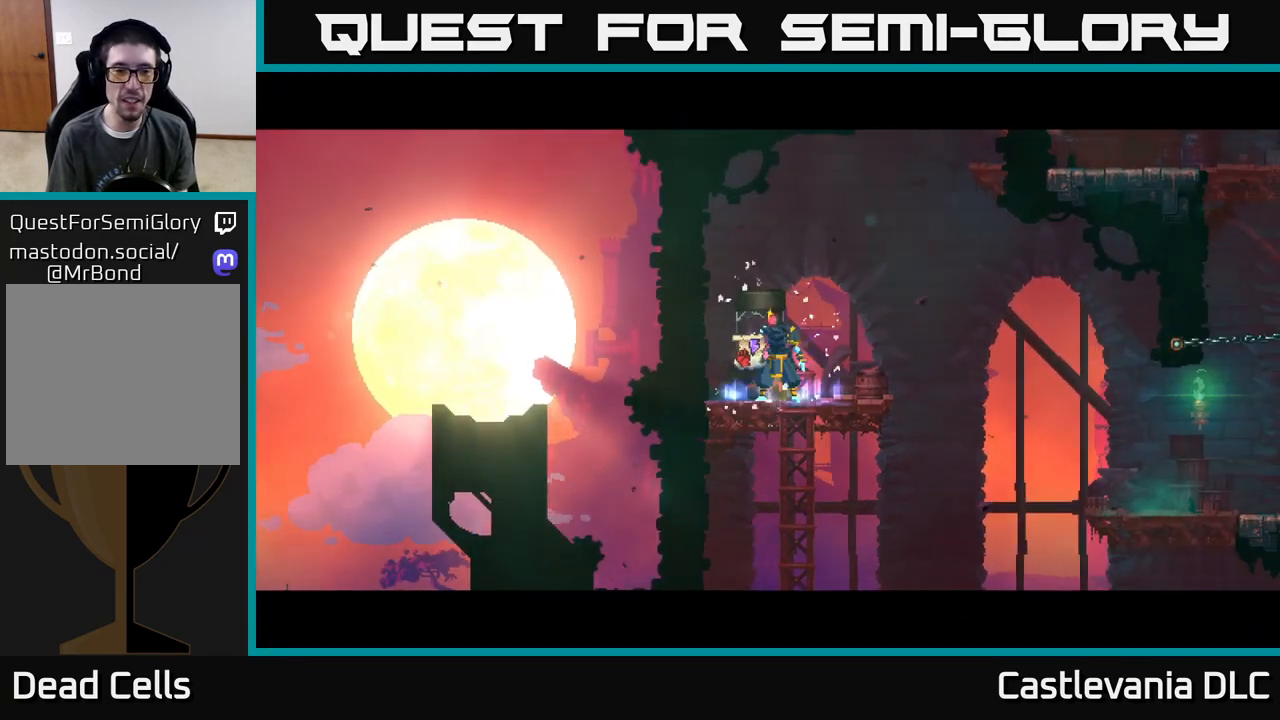
{"buttons": [], "left_stick": "right", "right_stick": "center", "events": []}
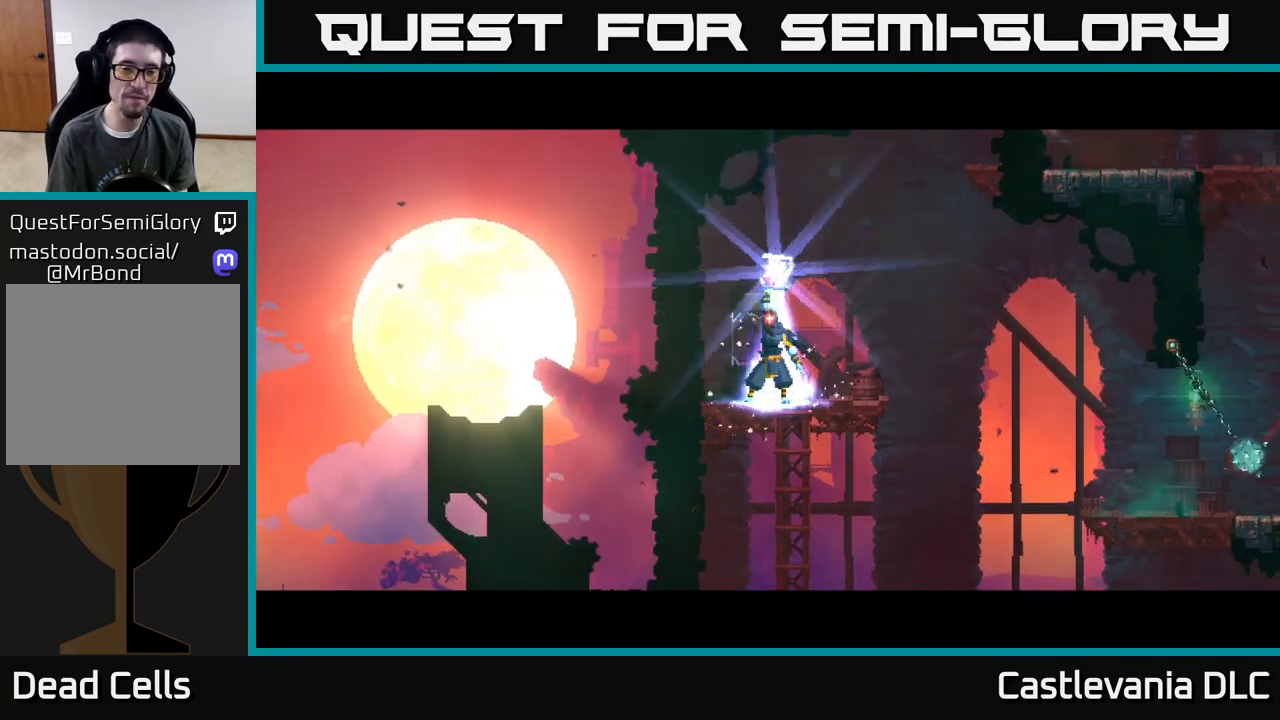
{"buttons": [], "left_stick": "right", "right_stick": "center", "events": []}
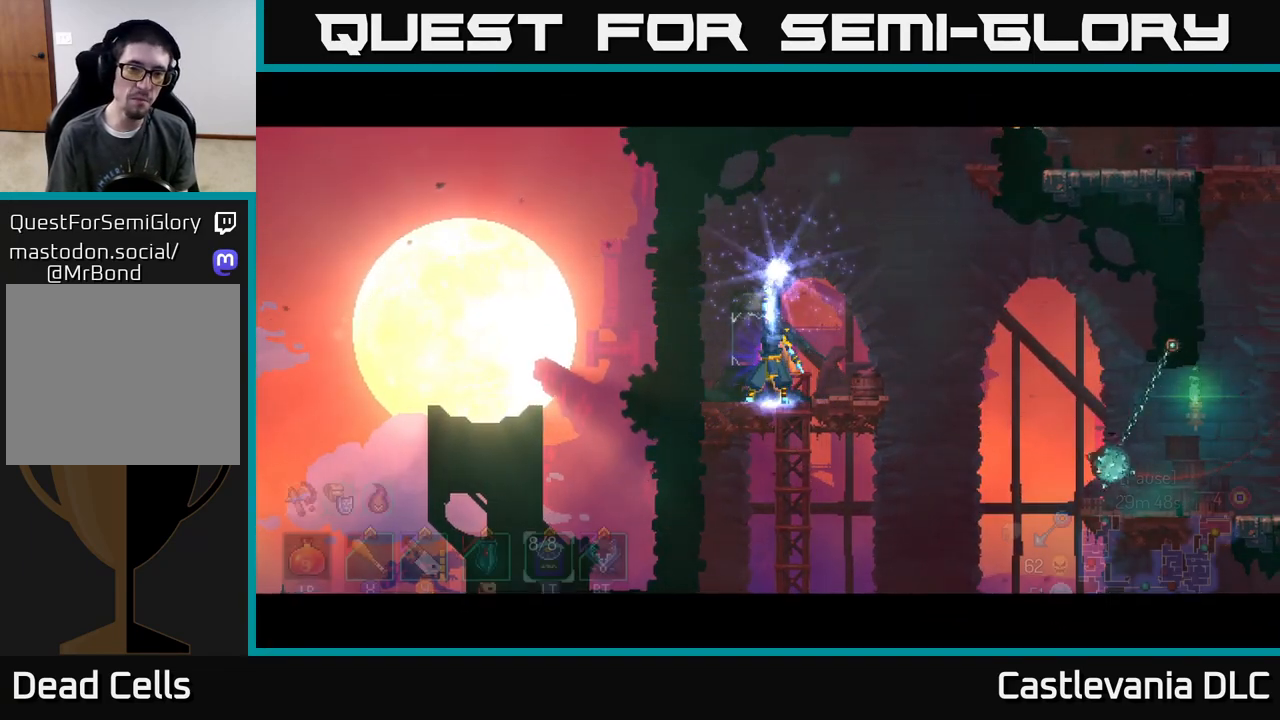
{"buttons": [], "left_stick": "right", "right_stick": "center", "events": []}
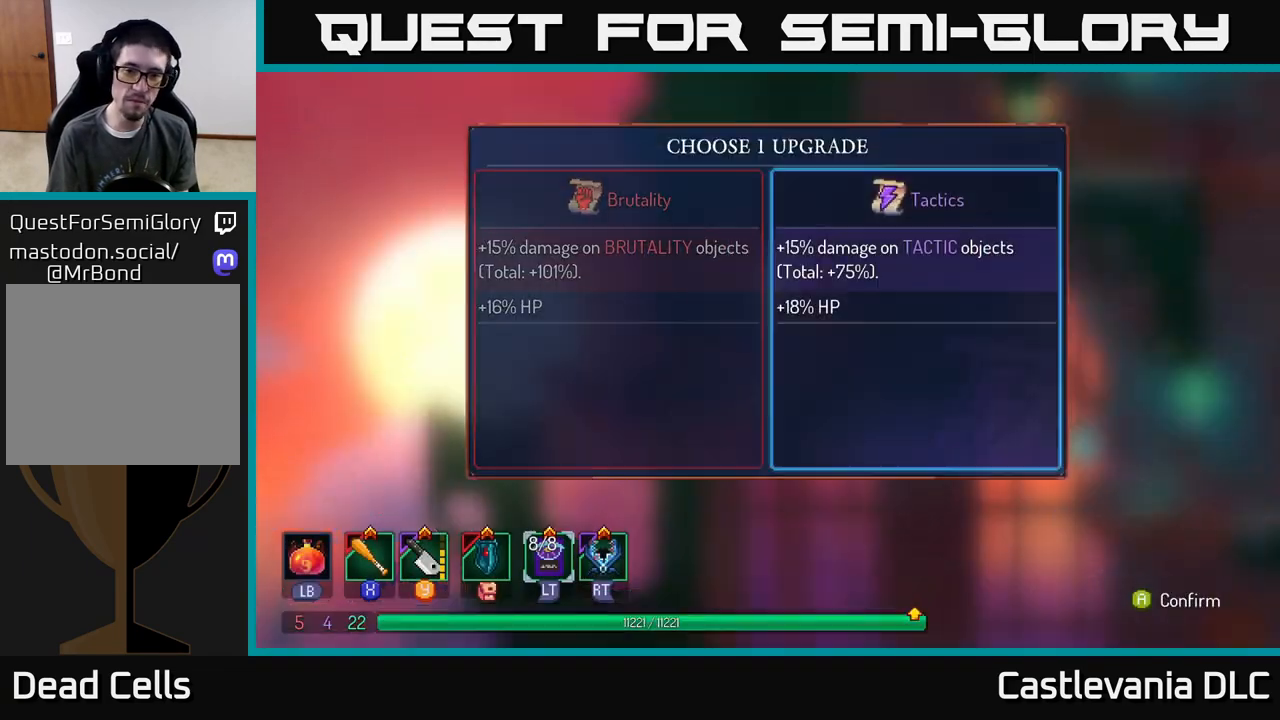
{"buttons": [], "left_stick": "center", "right_stick": "center", "events": [[50, "left_stick", "center"], [100, "A", "down"], [167, "A", "up"]]}
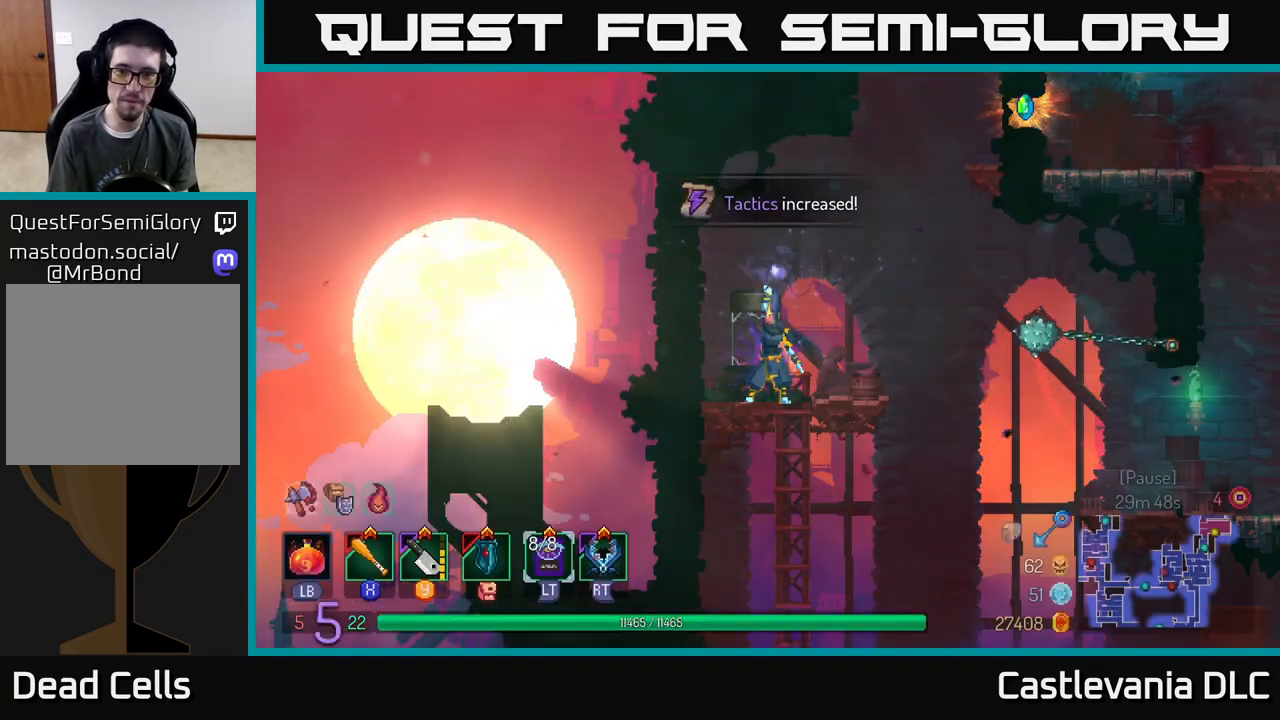
{"buttons": [], "left_stick": "center", "right_stick": "center", "events": []}
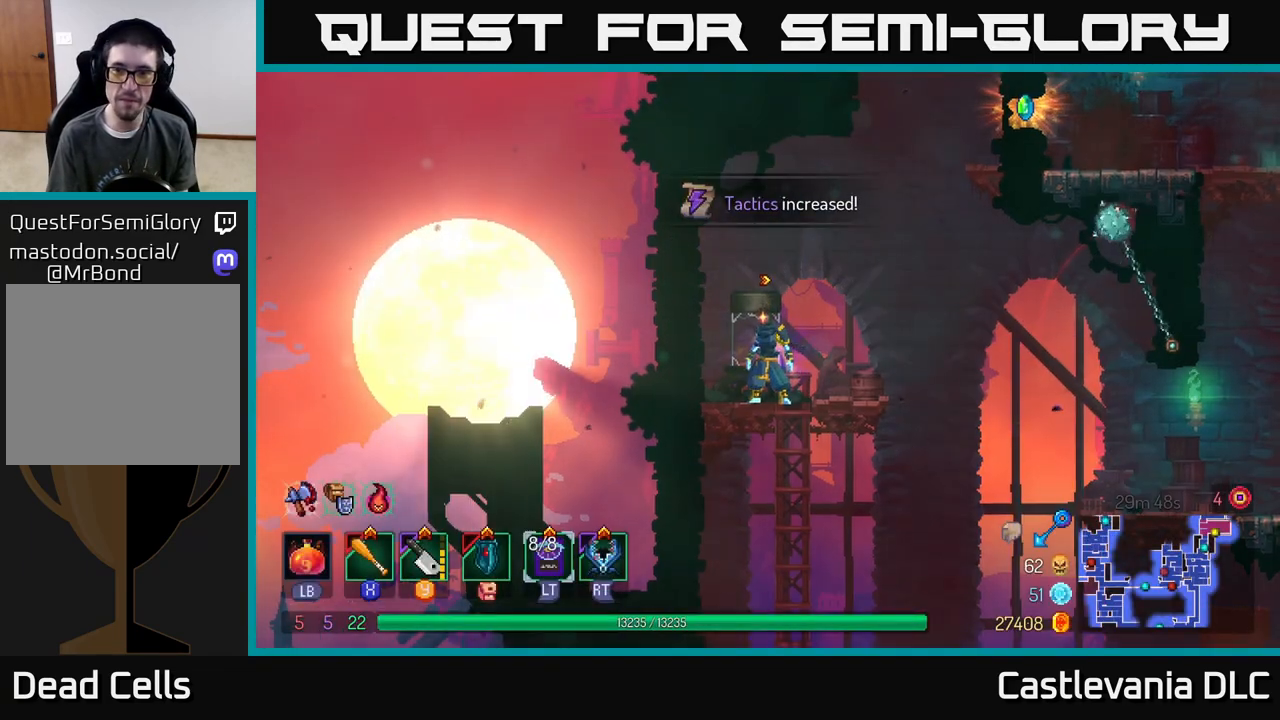
{"buttons": [], "left_stick": "right", "right_stick": "center", "events": [[117, "left_stick", "right"], [400, "A", "down"], [467, "A", "up"]]}
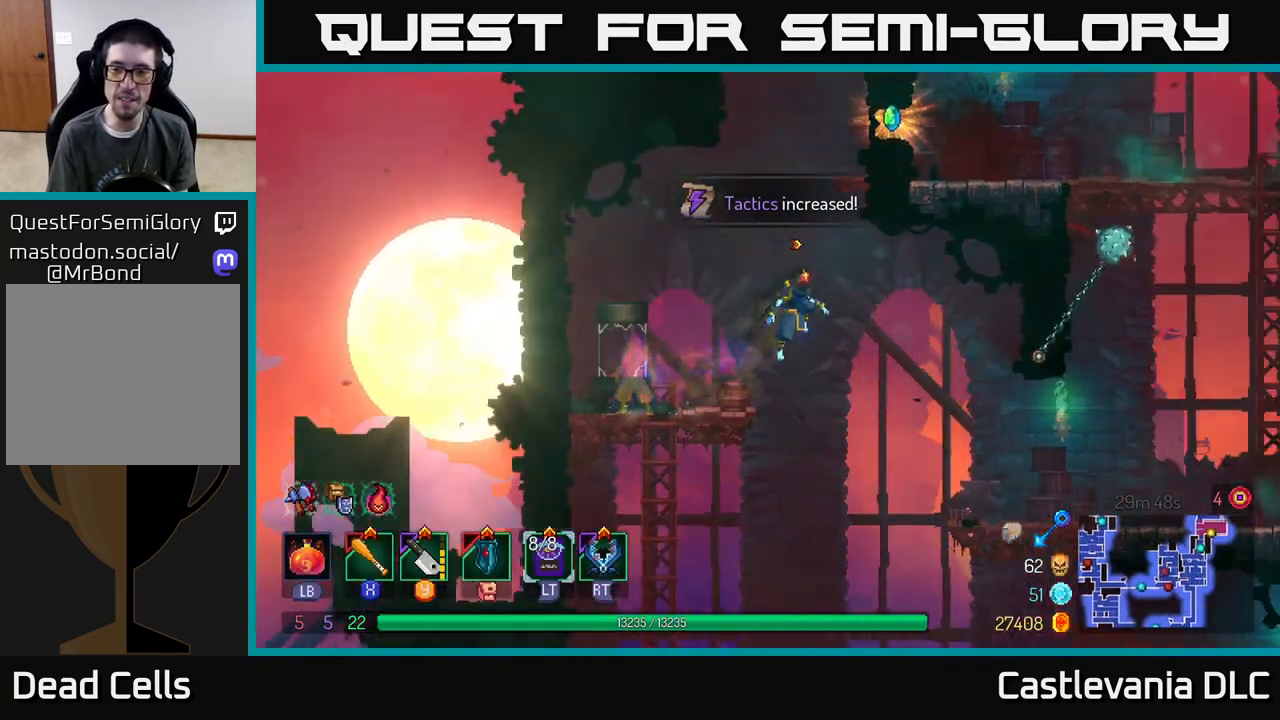
{"buttons": [], "left_stick": "right", "right_stick": "center", "events": []}
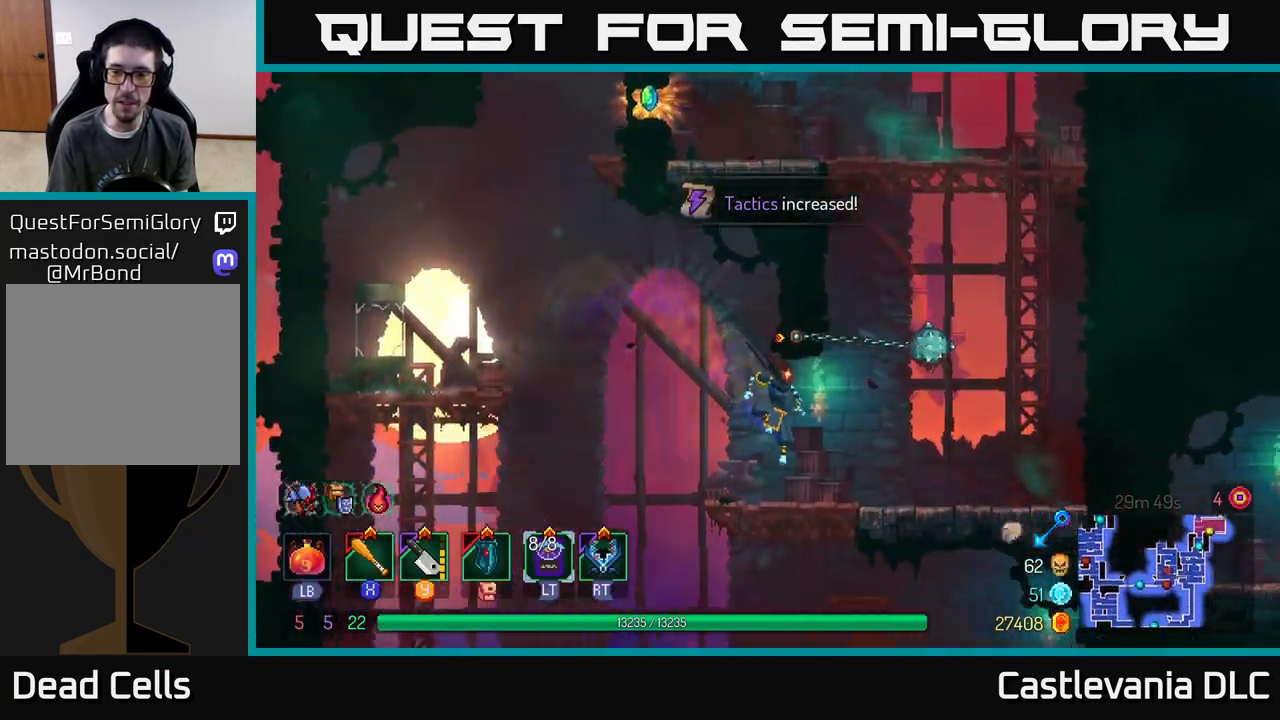
{"buttons": ["A"], "left_stick": "right", "right_stick": "center", "events": [[50, "B", "down"], [250, "B", "up"], [400, "A", "down"]]}
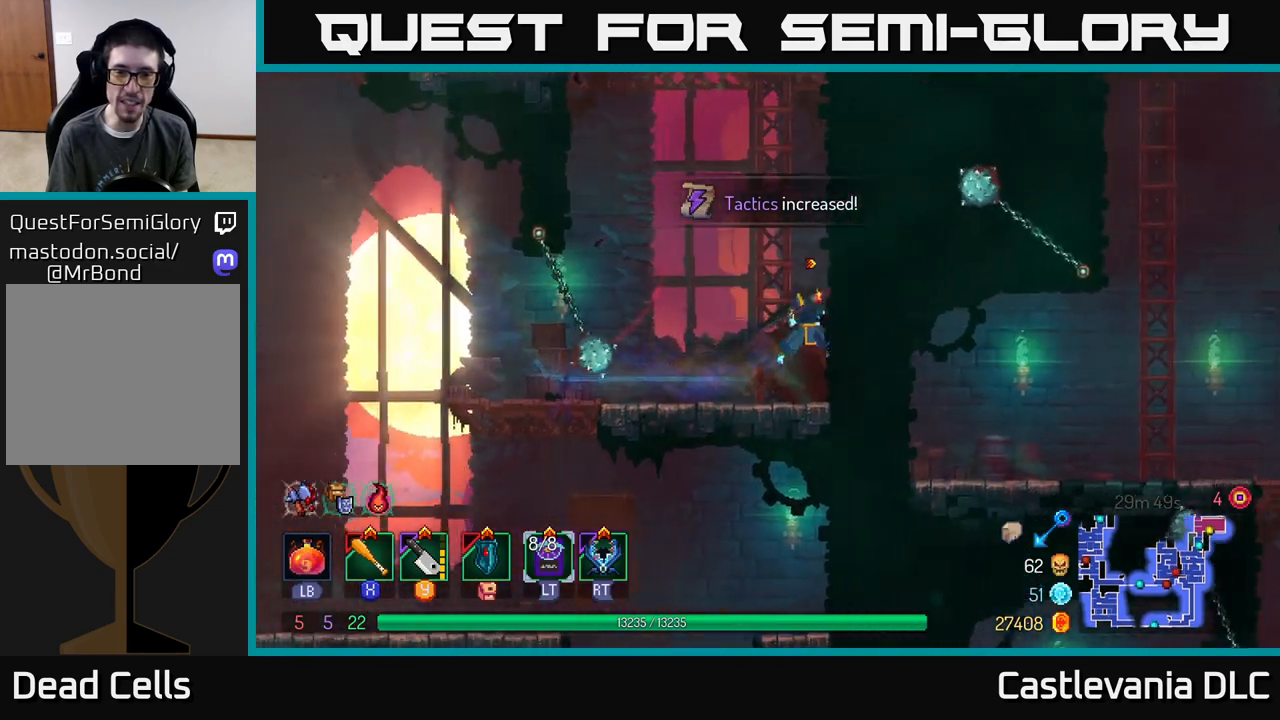
{"buttons": ["A"], "left_stick": "left", "right_stick": "center", "events": [[33, "A", "up"], [367, "left_stick", "up"], [417, "left_stick", "left"], [450, "A", "down"]]}
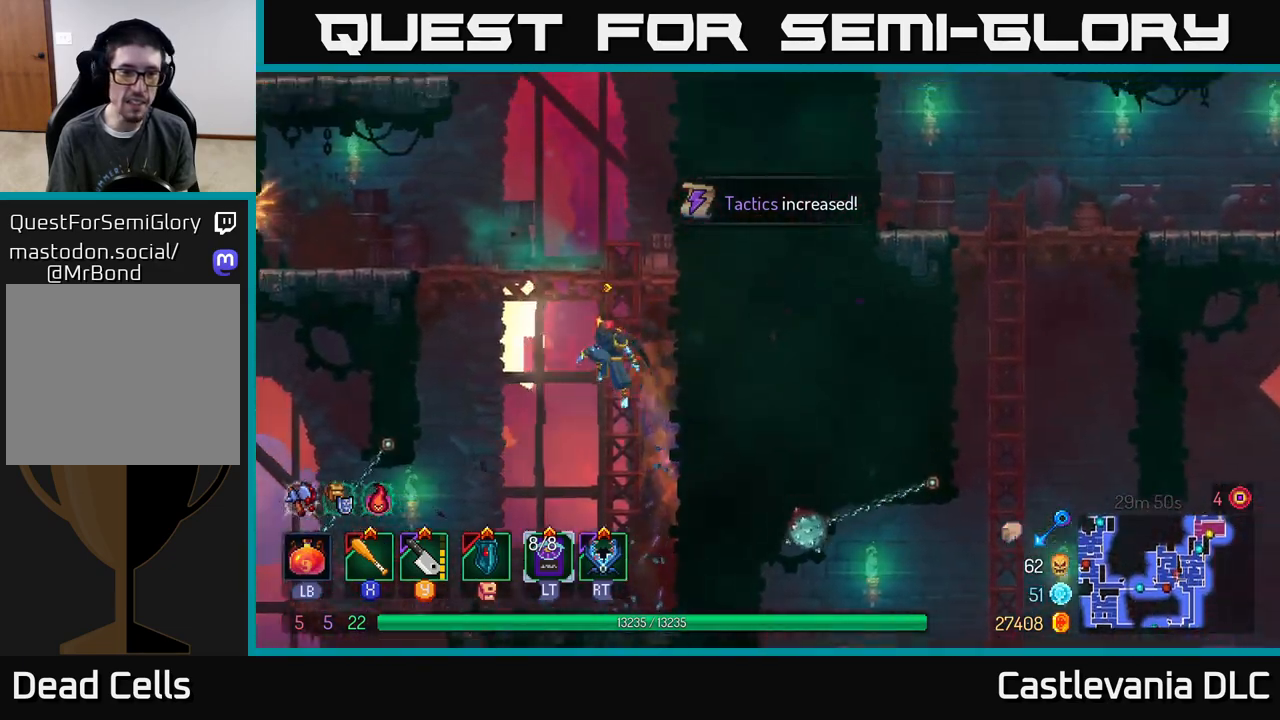
{"buttons": ["B"], "left_stick": "left", "right_stick": "center", "events": [[67, "A", "up"], [133, "A", "down"], [283, "A", "up"], [483, "B", "down"]]}
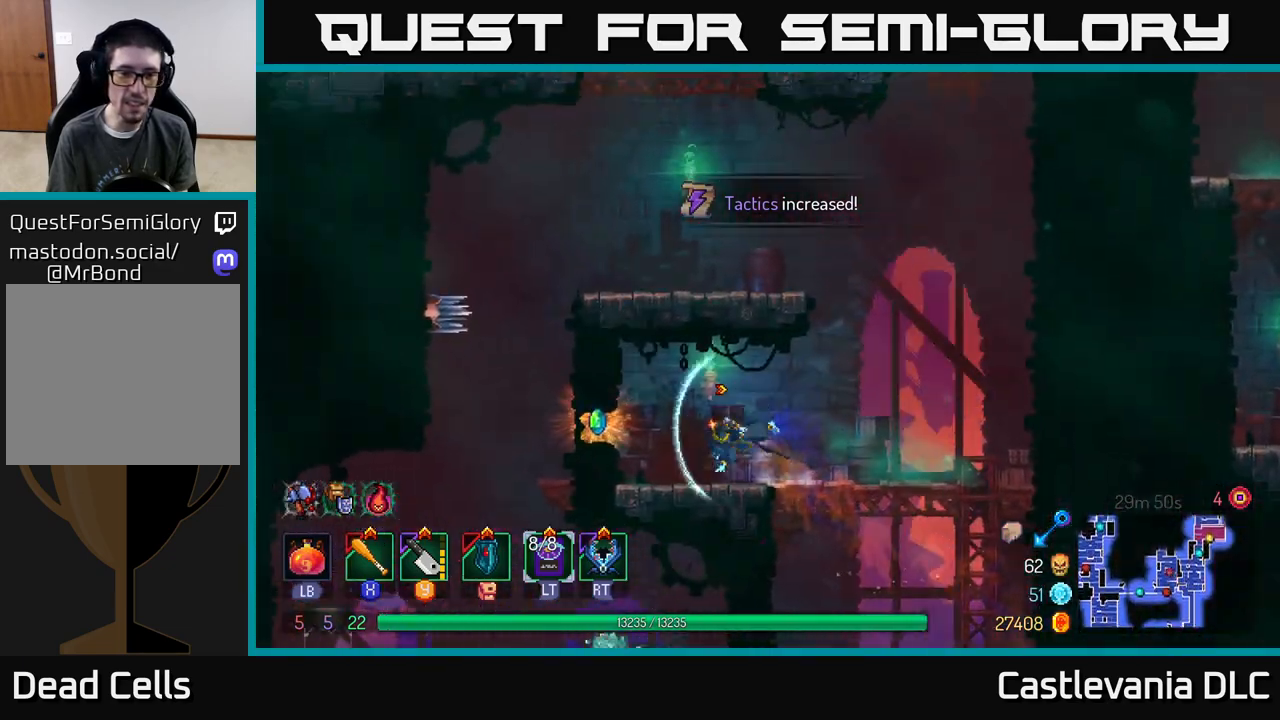
{"buttons": [], "left_stick": "center", "right_stick": "center", "events": [[67, "B", "up"], [200, "R1", "down"], [283, "R1", "up"], [317, "left_stick", "center"]]}
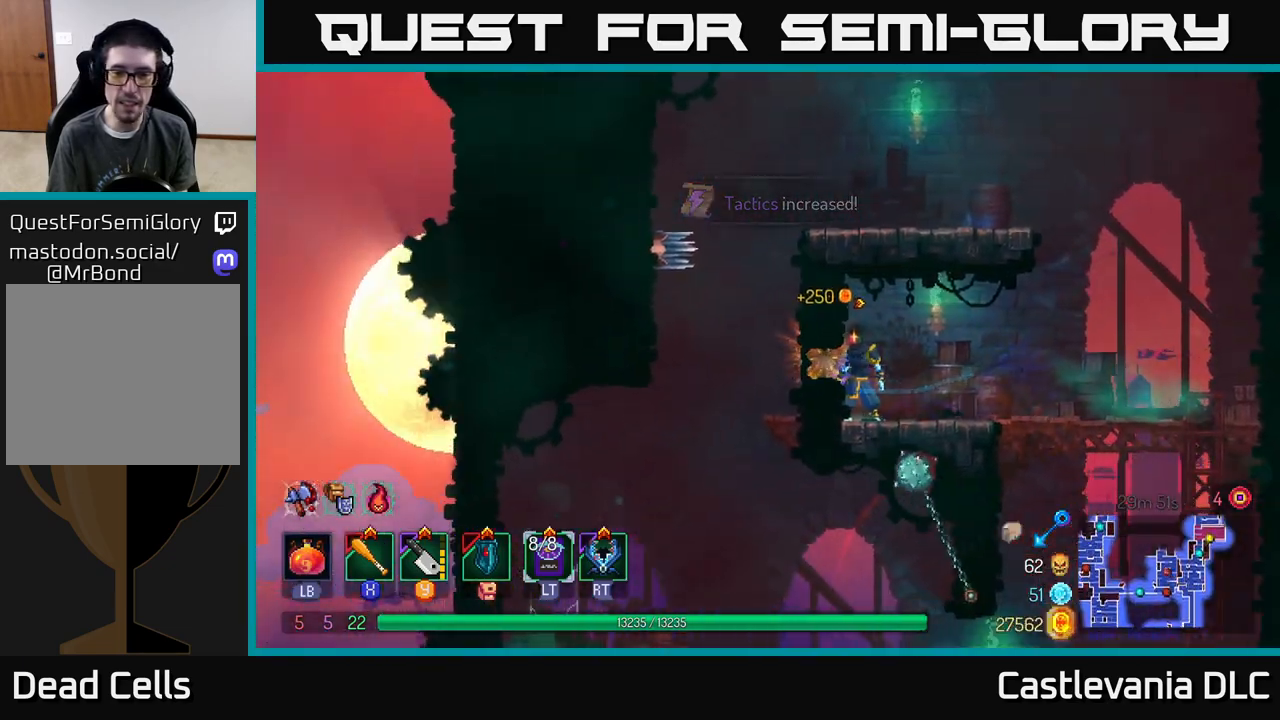
{"buttons": [], "left_stick": "right", "right_stick": "center", "events": [[200, "left_stick", "right"]]}